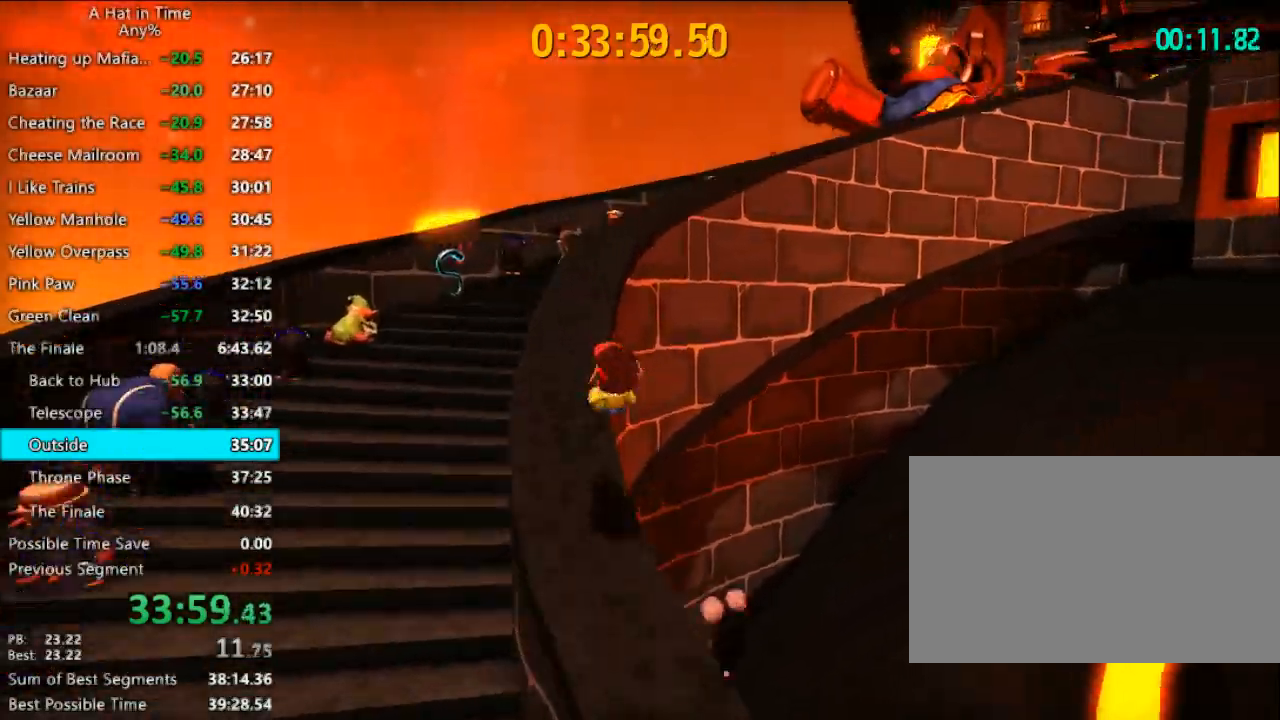
Gameplay with keyboard and mouse; each line is a JSON object with the keys and mouse buttons held at the frame after it. "events" lists presses ("down") and releases ("up") of "1", "2", "3", "4", "a", "c", "caps_lock", "d", "e", "f", "q", "r", "s", "shift", "space", "tab", "w", "x", "z", "mouse_left", "mouse_wheel" and "mouse_right" between this image and that frame as [ms after this image, input, new state], when the widget could be followed in between. "mouse_left", "mouse_wheel", "mouse_right" = the "left", "wheel", "right" buttons of the "mouse" list. No other keys are recorded. "wheel" means that the mouse wheel is clicked or scrolled. "mouse_move" is the direction in which the mouse moves at that frame (one of eight, or "still"), when it could be read.
{"keys": ["shift", "w"], "mouse": [], "mouse_move": "right", "events": [[300, "space", "down"], [500, "space", "up"]]}
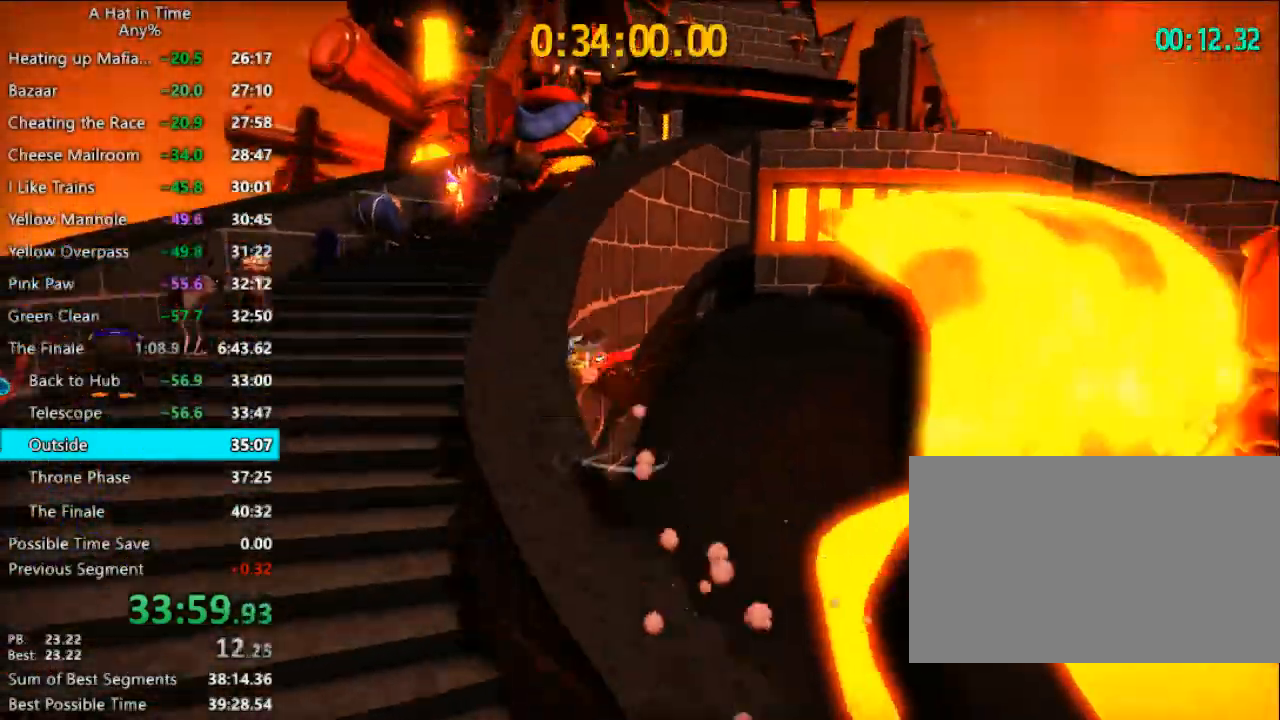
{"keys": ["shift", "space", "w"], "mouse": [], "mouse_move": "right", "events": [[500, "space", "down"]]}
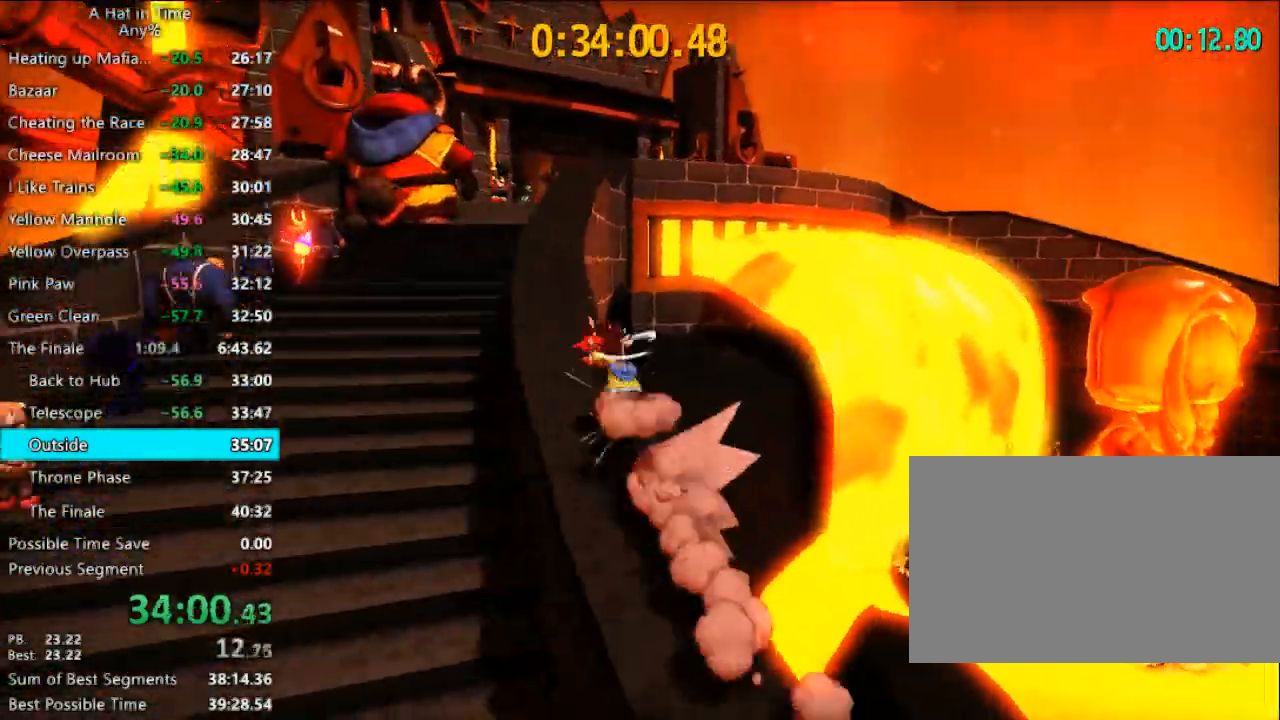
{"keys": ["shift", "w"], "mouse": [], "mouse_move": "still", "events": [[167, "space", "up"], [233, "a", "down"], [333, "a", "up"]]}
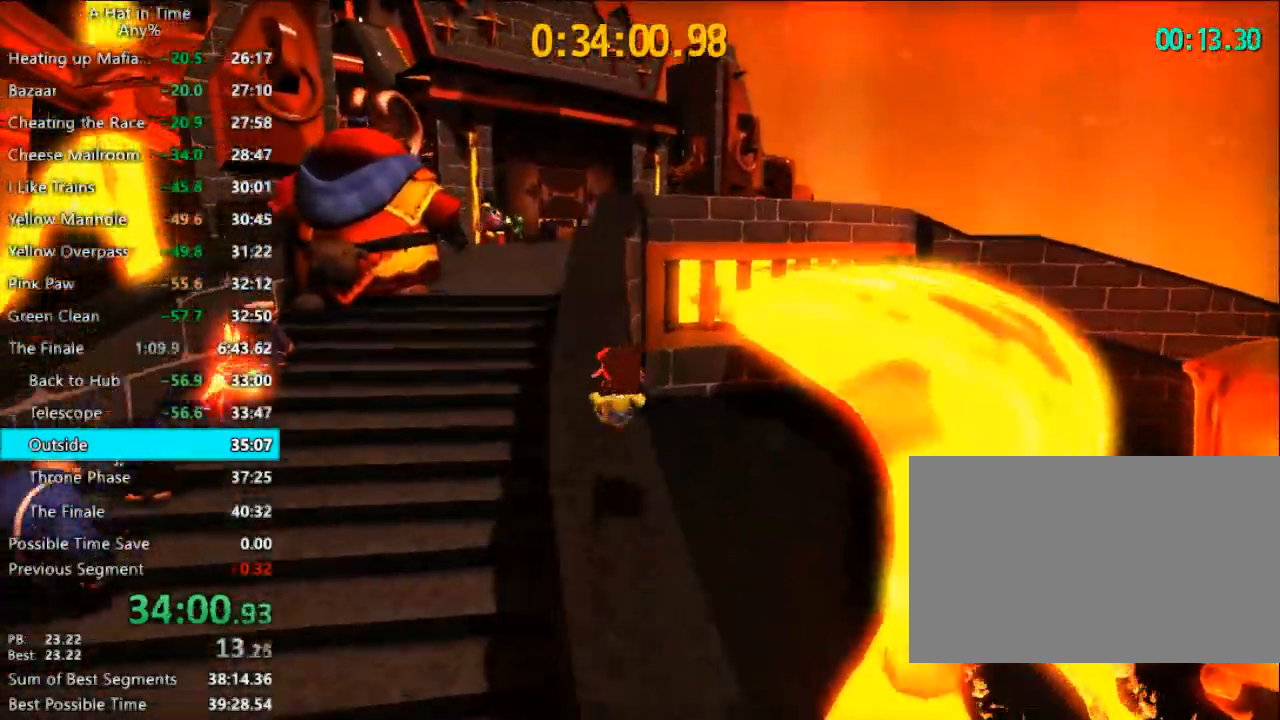
{"keys": ["d", "shift", "w"], "mouse": [], "mouse_move": "still", "events": [[167, "space", "down"], [367, "space", "up"], [467, "d", "down"]]}
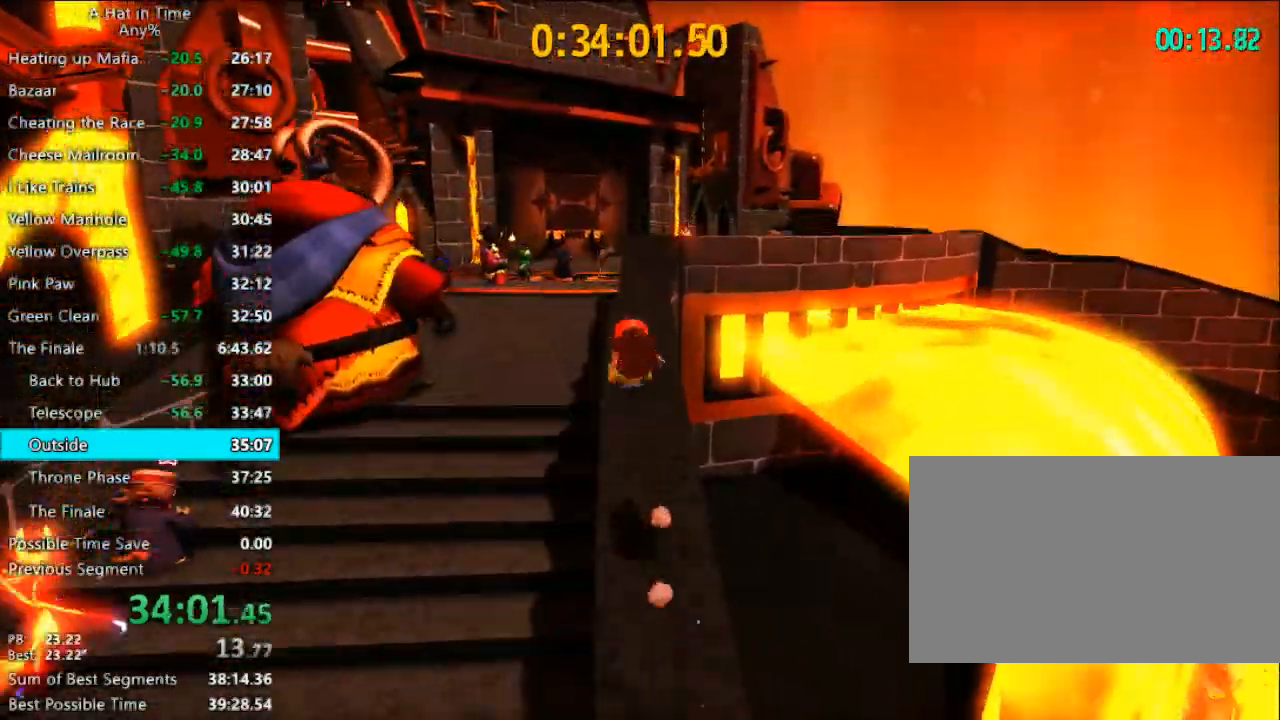
{"keys": ["shift", "w"], "mouse": [], "mouse_move": "still", "events": [[33, "d", "up"]]}
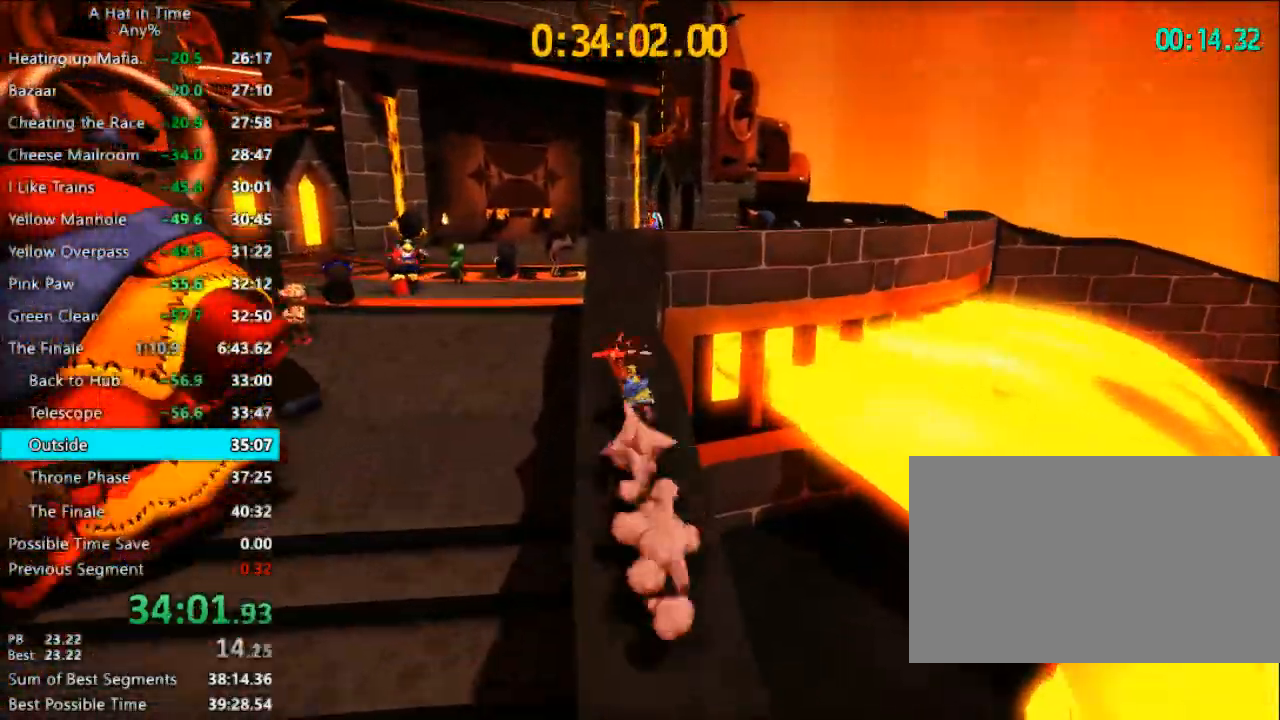
{"keys": ["shift", "w"], "mouse": [], "mouse_move": "left", "events": [[100, "space", "down"], [300, "space", "up"]]}
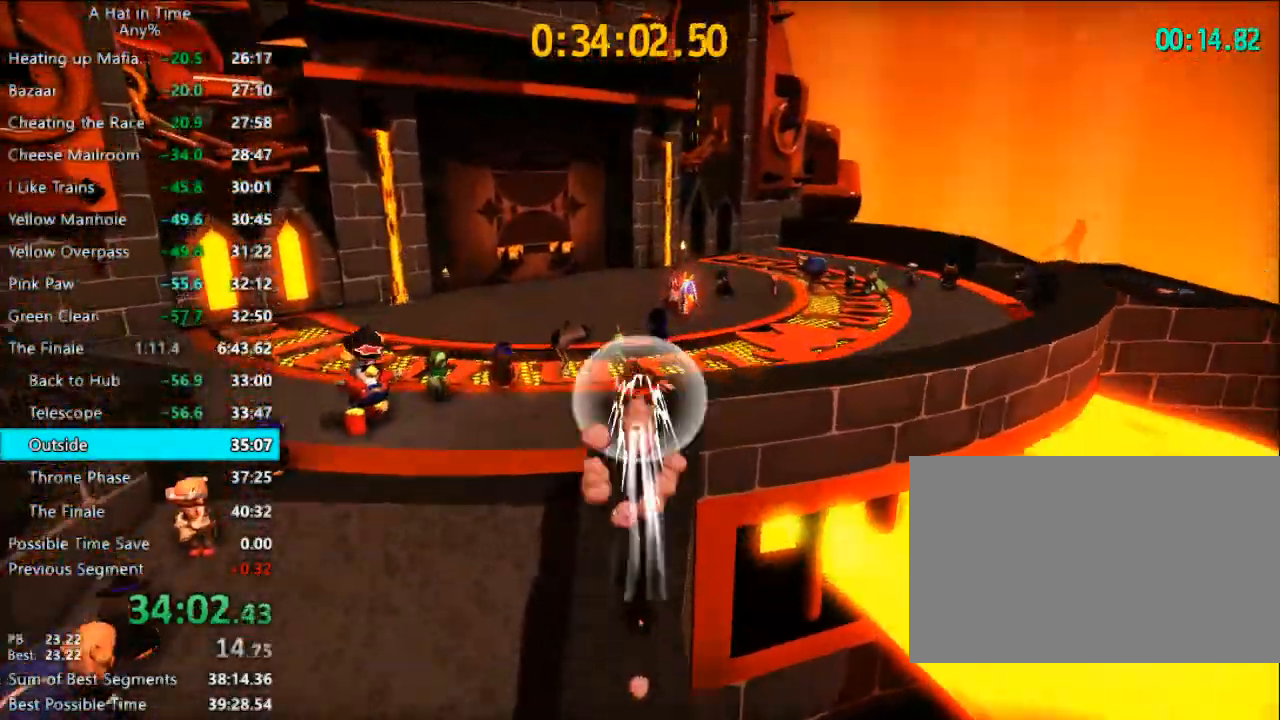
{"keys": ["shift", "w"], "mouse": [], "mouse_move": "still", "events": []}
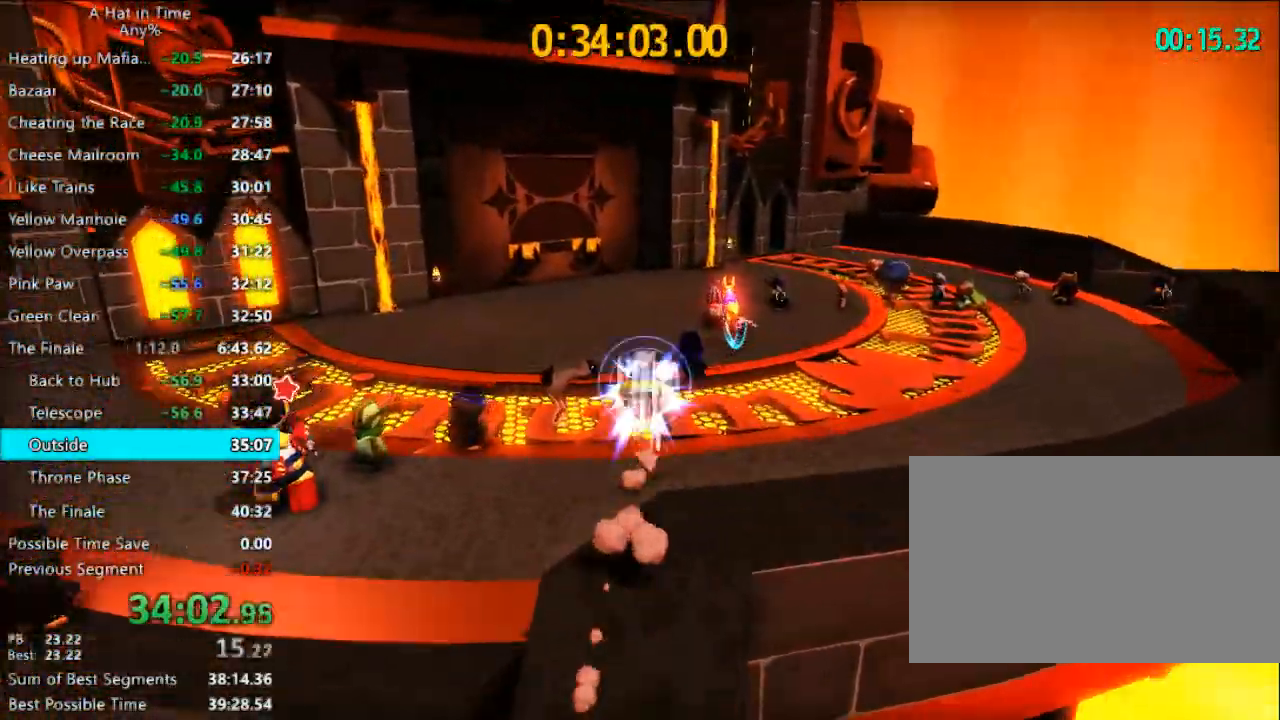
{"keys": ["shift", "w"], "mouse": [], "mouse_move": "still", "events": [[33, "a", "down"], [133, "a", "up"], [367, "a", "down"], [467, "a", "up"]]}
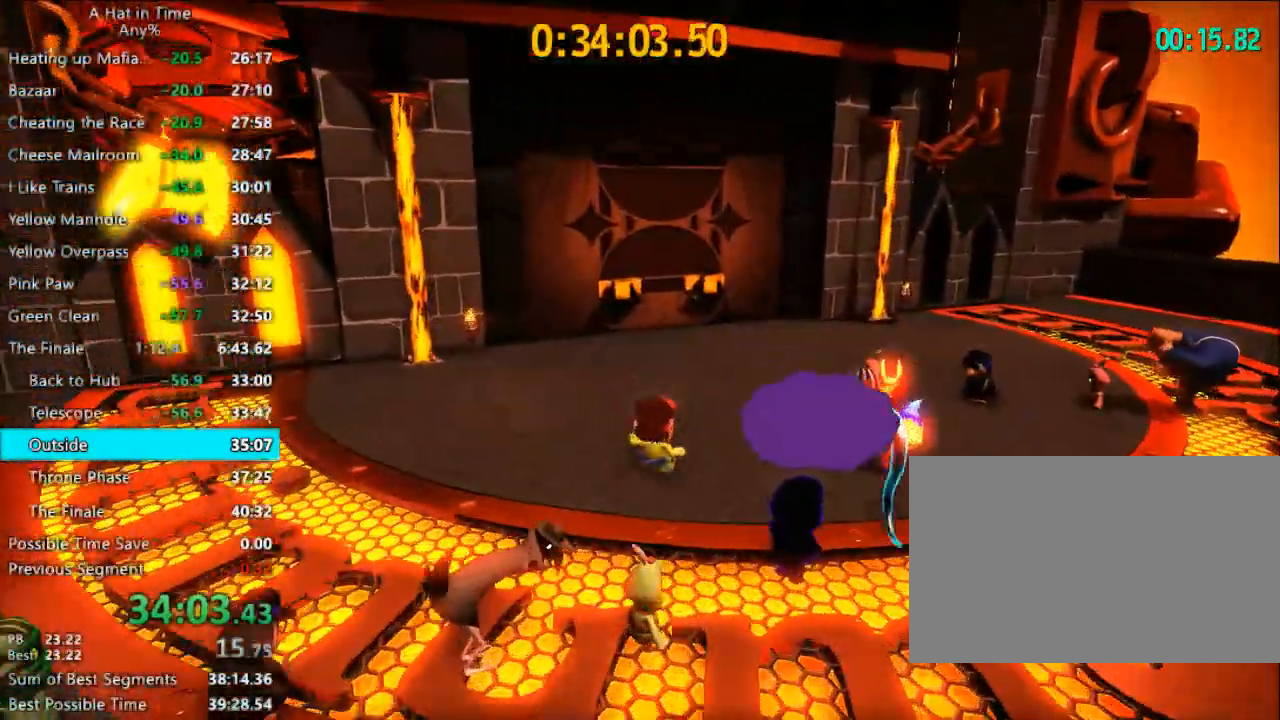
{"keys": ["shift", "w"], "mouse": [], "mouse_move": "still", "events": []}
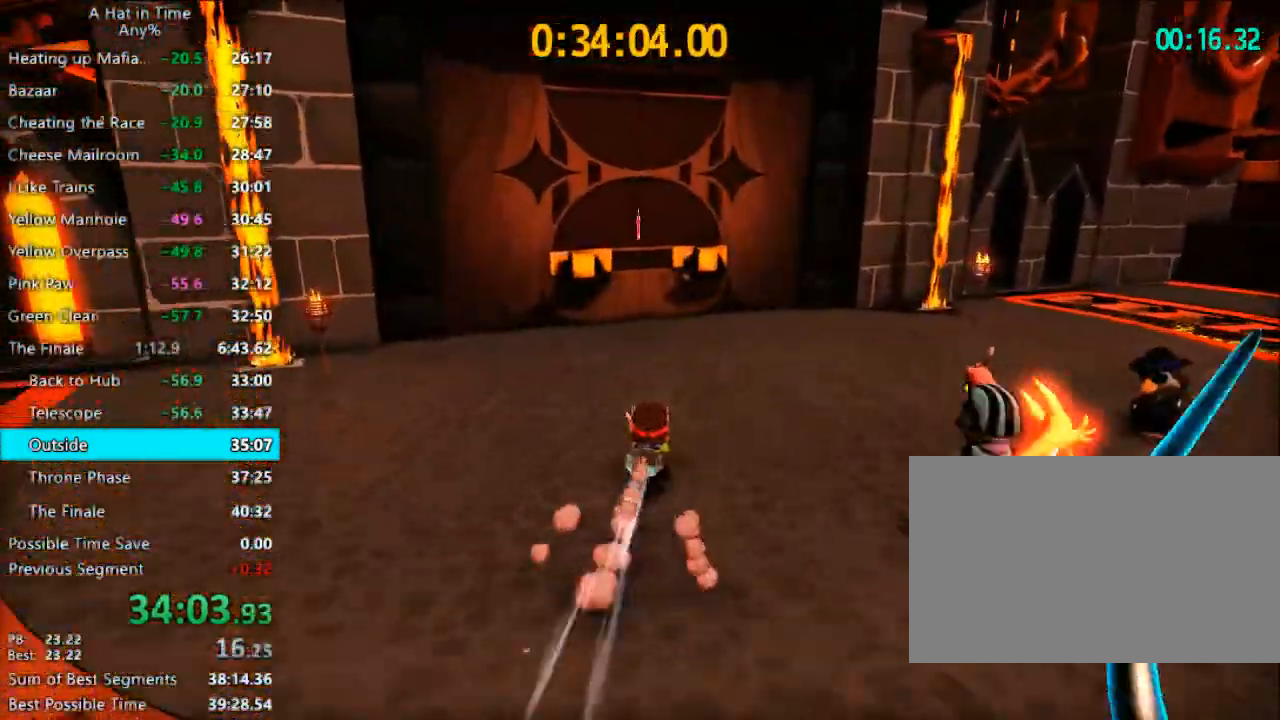
{"keys": ["shift", "w"], "mouse": [], "mouse_move": "left", "events": [[267, "a", "down"], [467, "a", "up"]]}
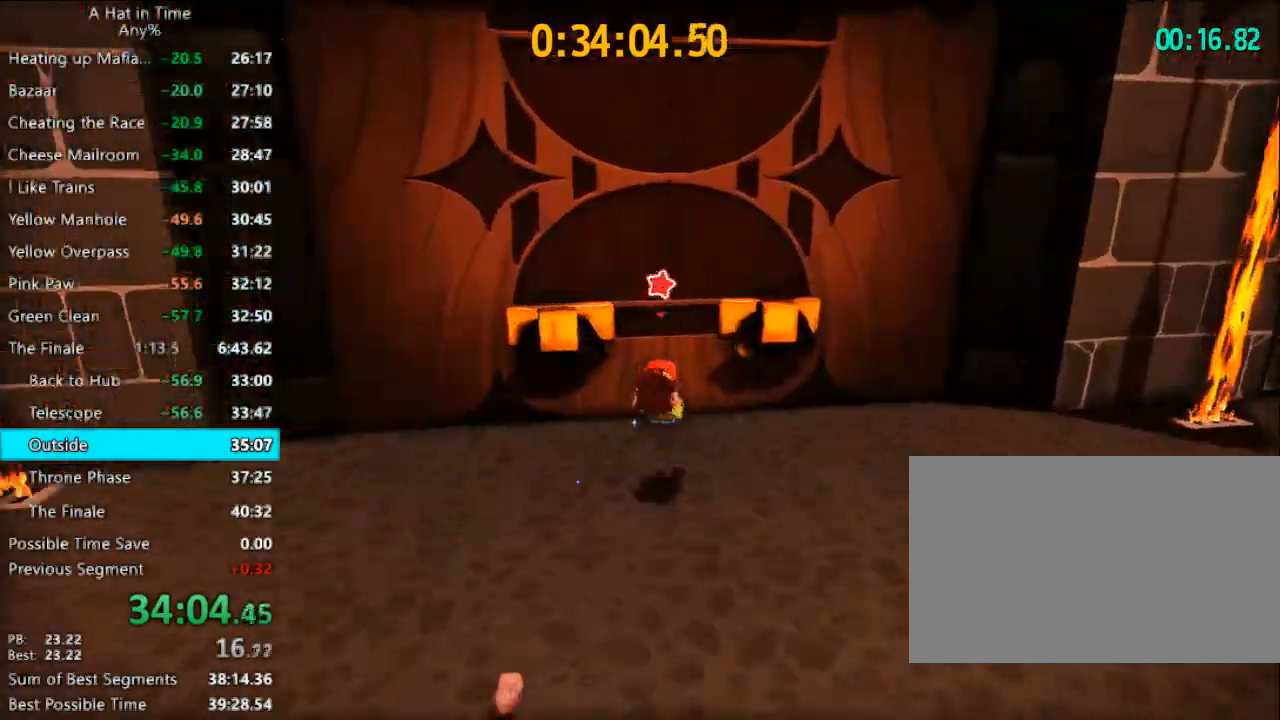
{"keys": ["shift", "w"], "mouse": [], "mouse_move": "up-left", "events": [[233, "e", "down"], [300, "e", "up"]]}
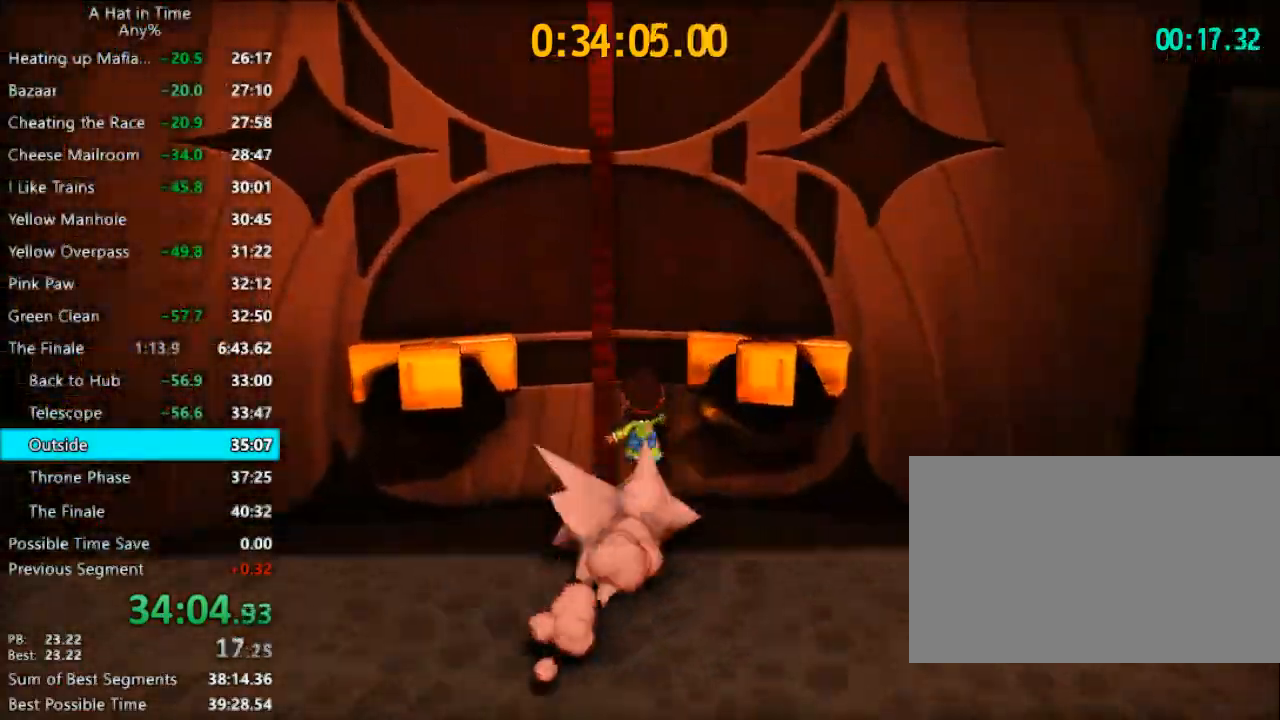
{"keys": ["shift", "w"], "mouse": [], "mouse_move": "still", "events": [[300, "a", "down"], [333, "a", "up"]]}
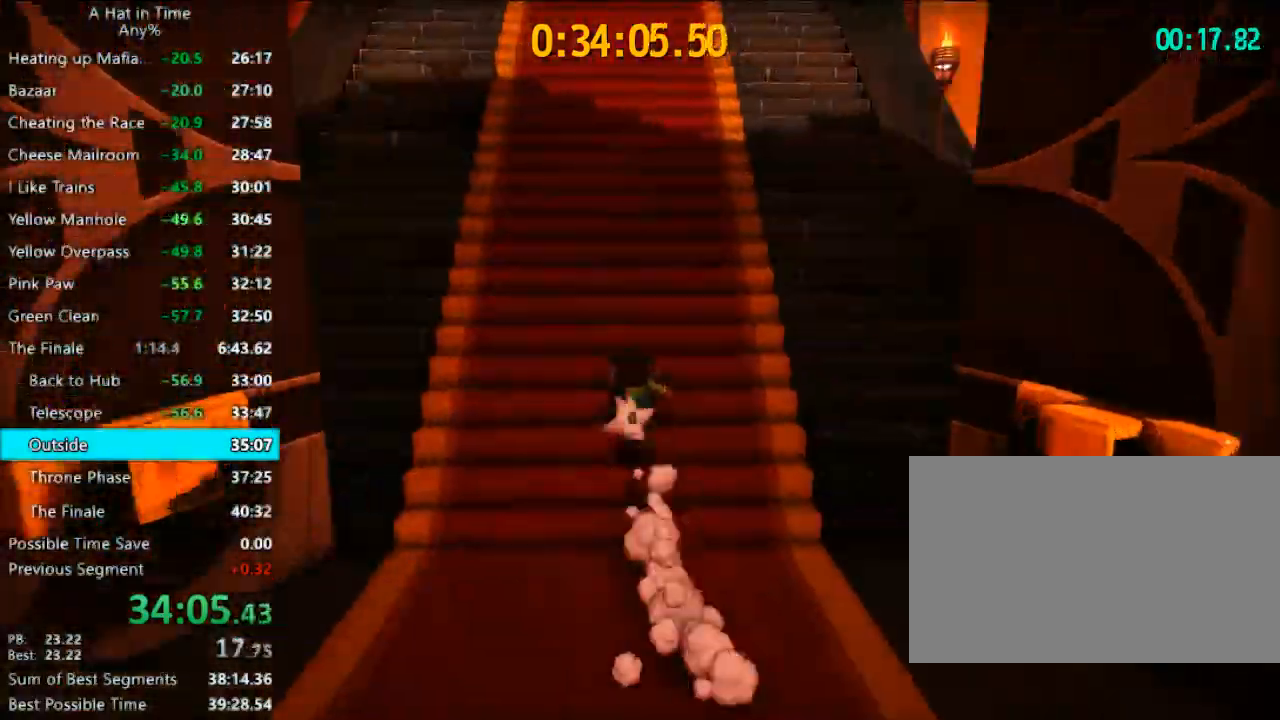
{"keys": ["shift", "w"], "mouse": [], "mouse_move": "still", "events": []}
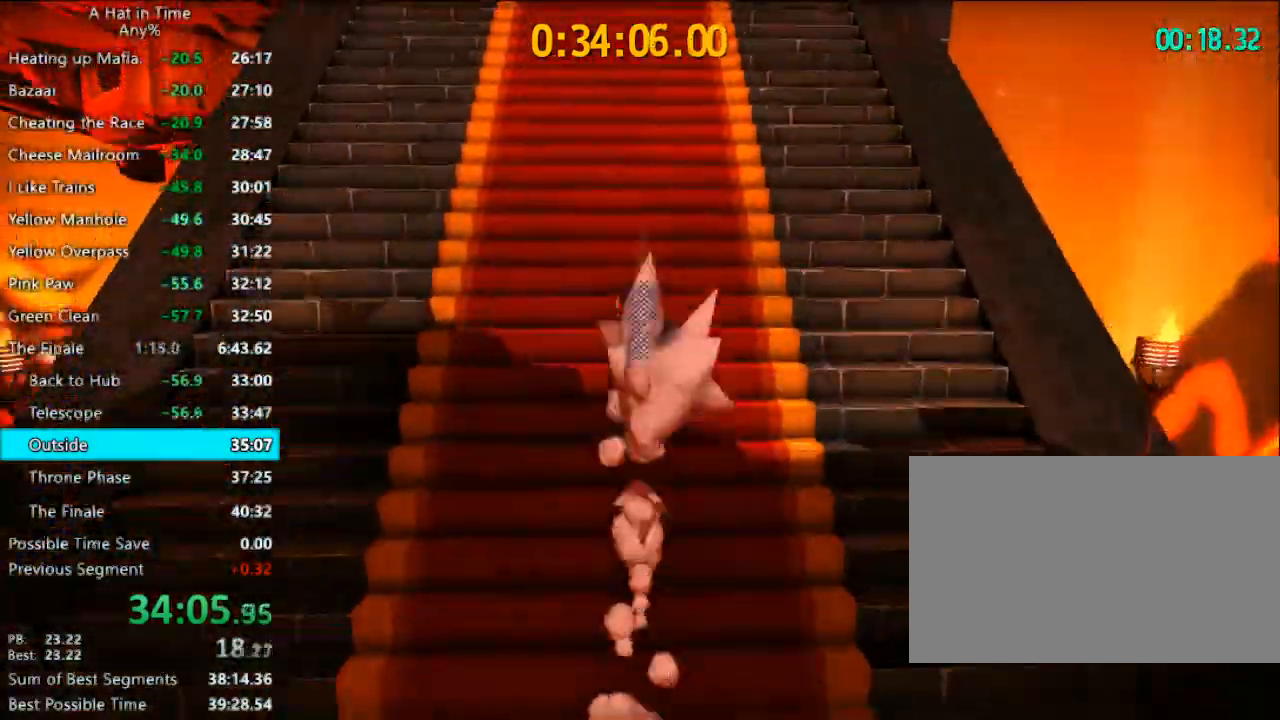
{"keys": ["shift", "w"], "mouse": [], "mouse_move": "still", "events": [[33, "a", "down"], [133, "a", "up"]]}
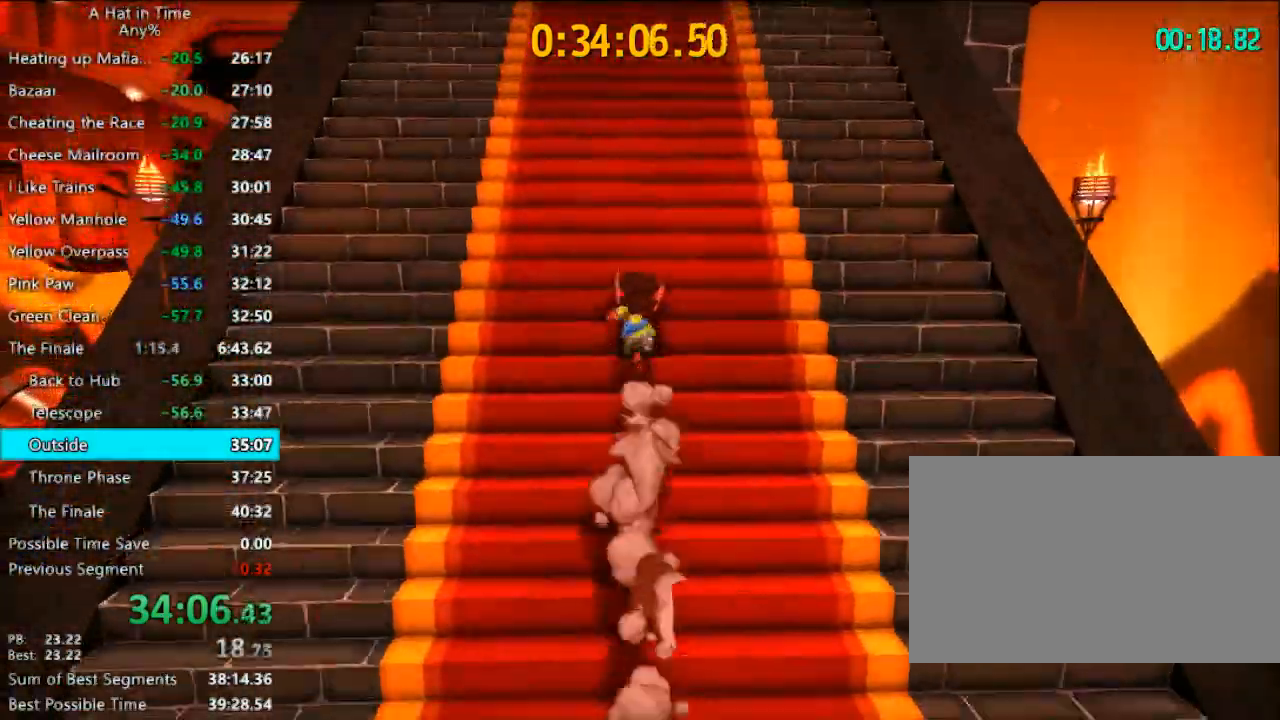
{"keys": ["shift", "w"], "mouse": [], "mouse_move": "still", "events": []}
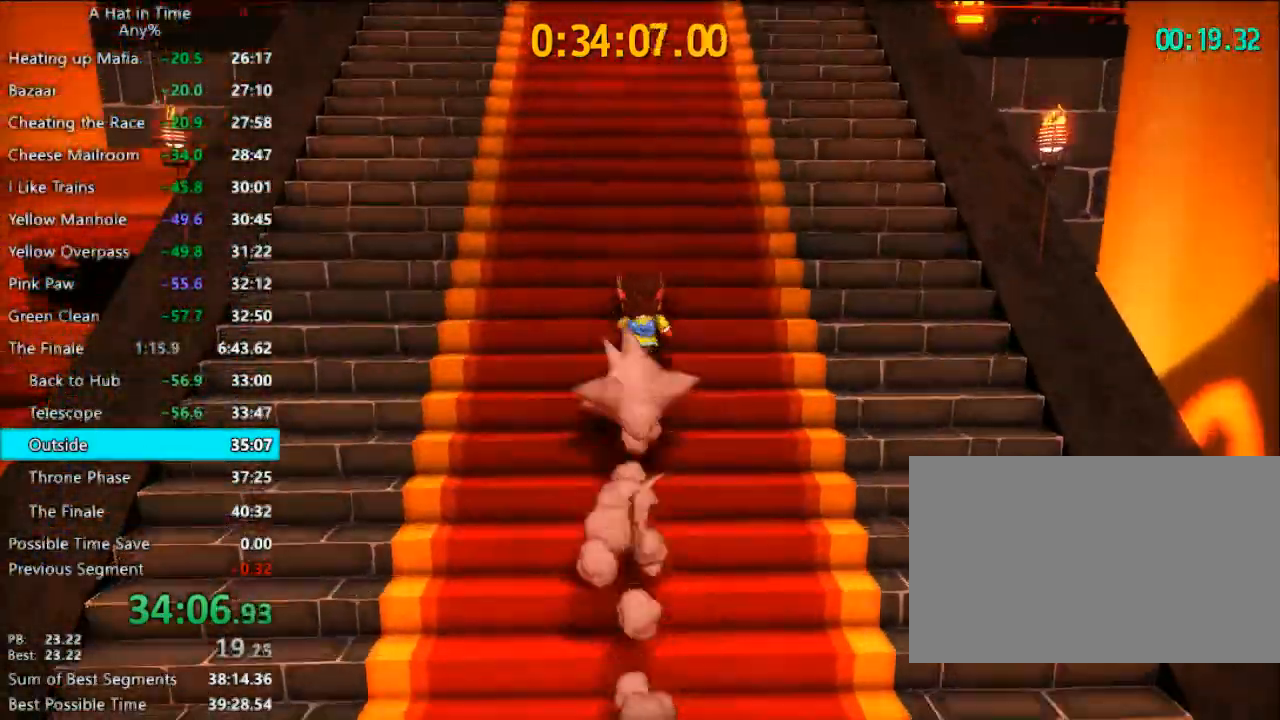
{"keys": ["shift", "w"], "mouse": [], "mouse_move": "still", "events": []}
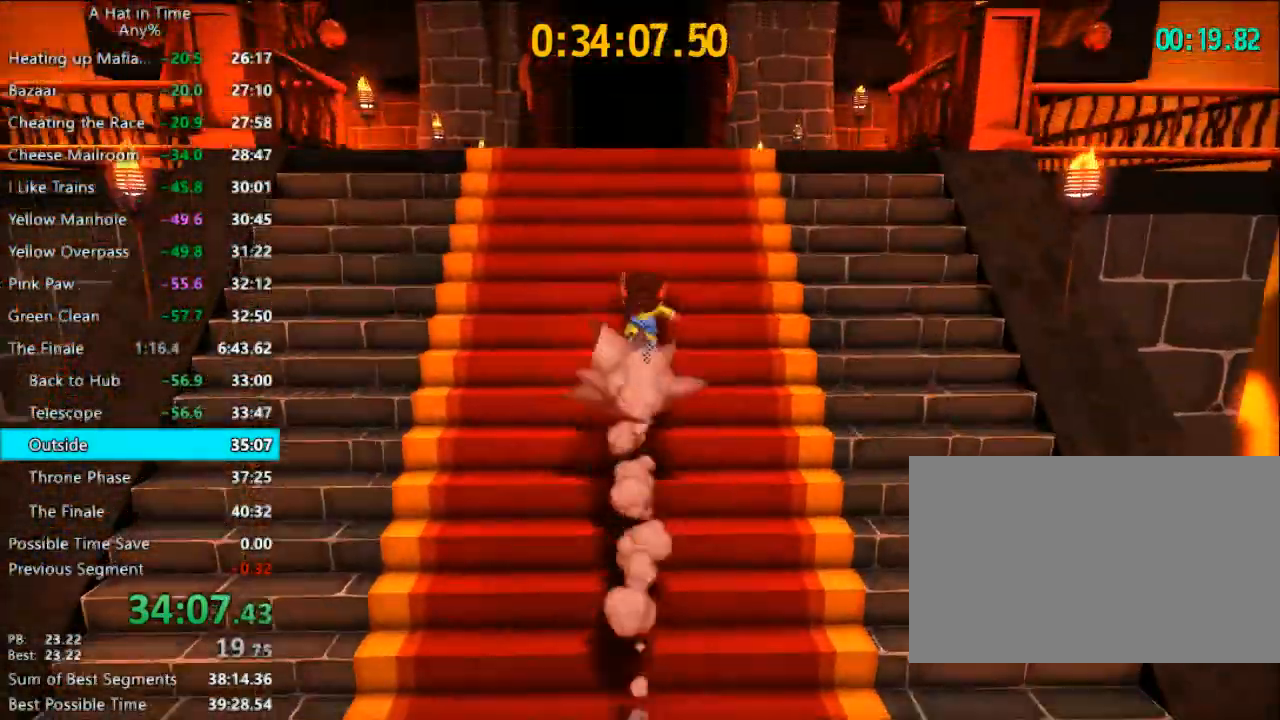
{"keys": ["shift", "w"], "mouse": [], "mouse_move": "still", "events": []}
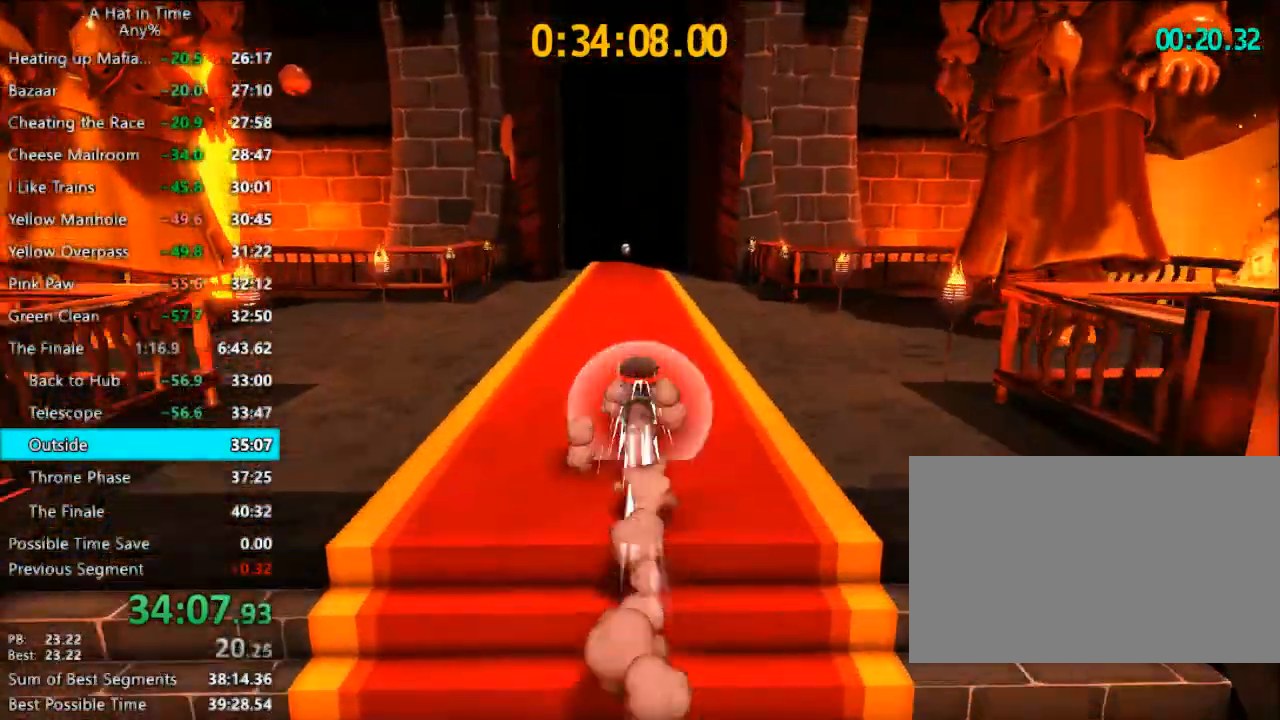
{"keys": ["shift", "w"], "mouse": [], "mouse_move": "still", "events": []}
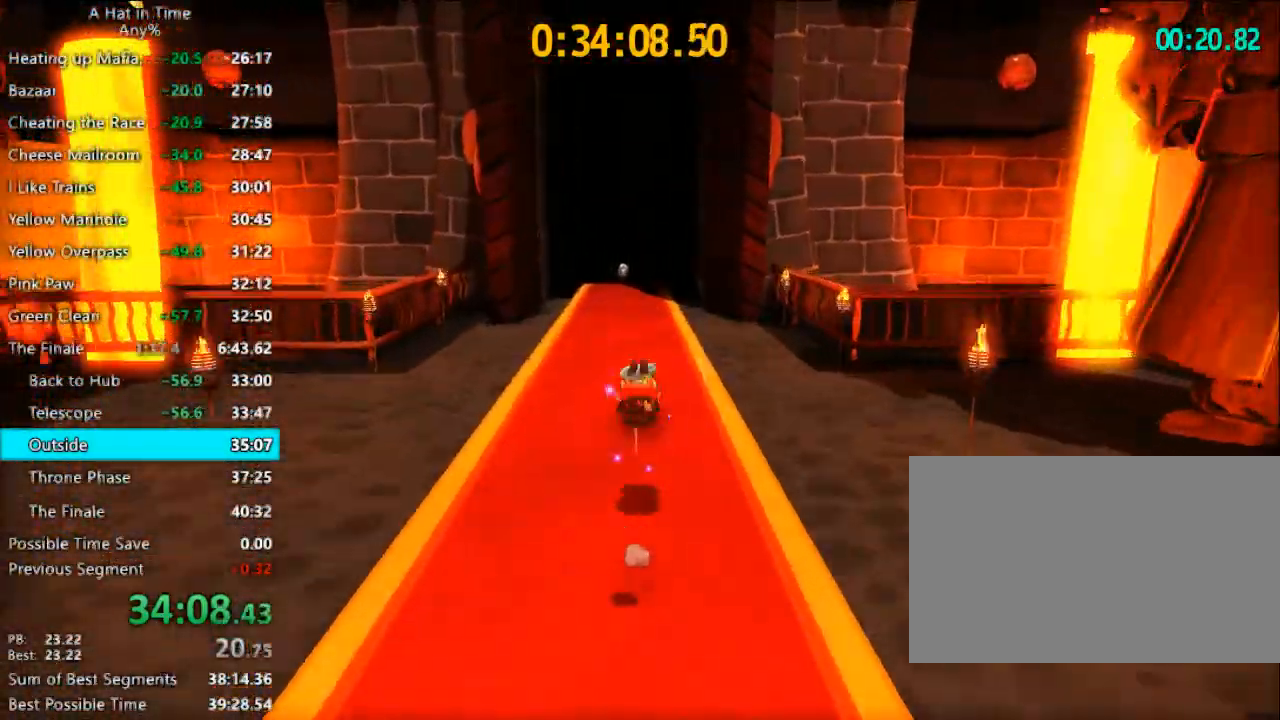
{"keys": ["shift", "w"], "mouse": [], "mouse_move": "still", "events": []}
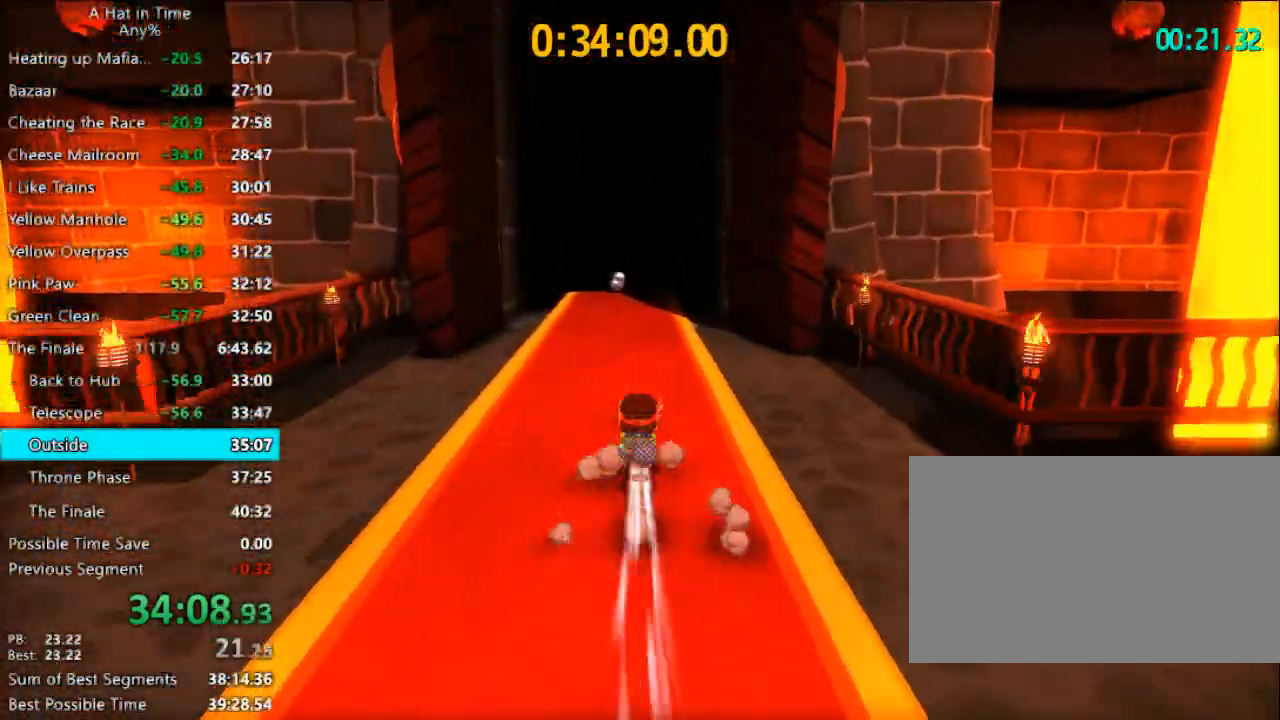
{"keys": ["shift", "w"], "mouse": [], "mouse_move": "still", "events": []}
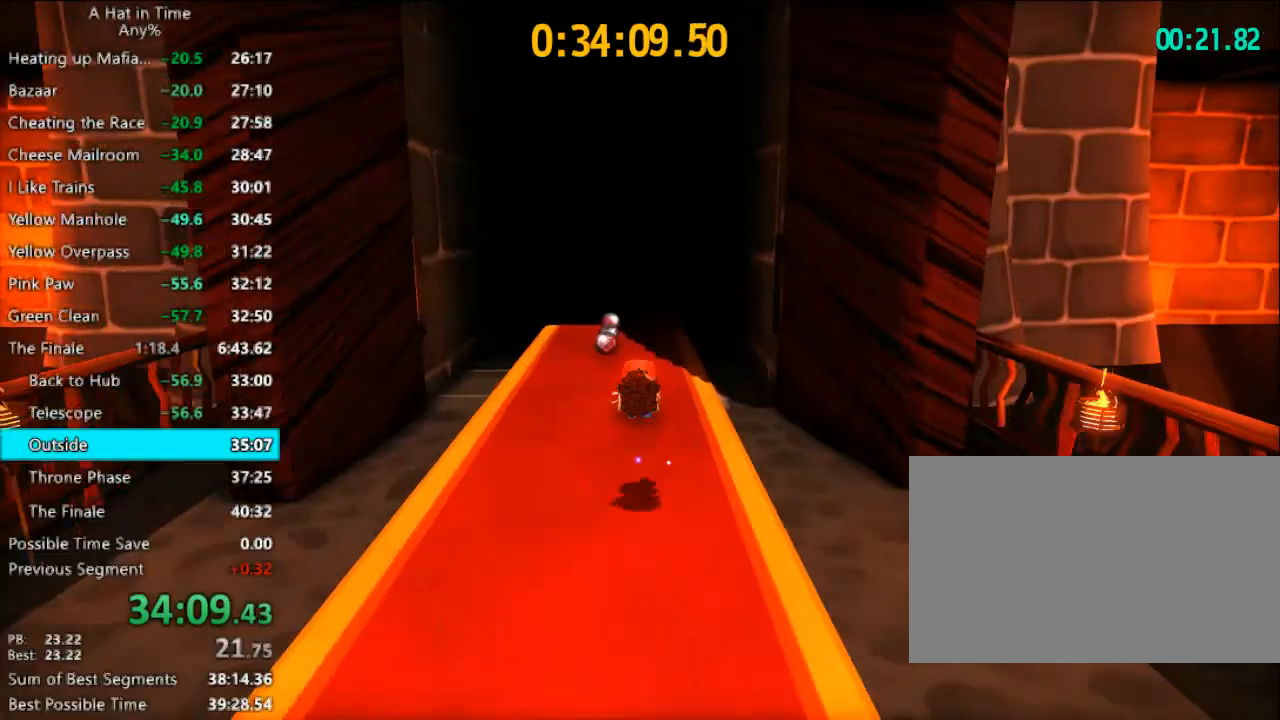
{"keys": ["shift", "w"], "mouse": [], "mouse_move": "still", "events": []}
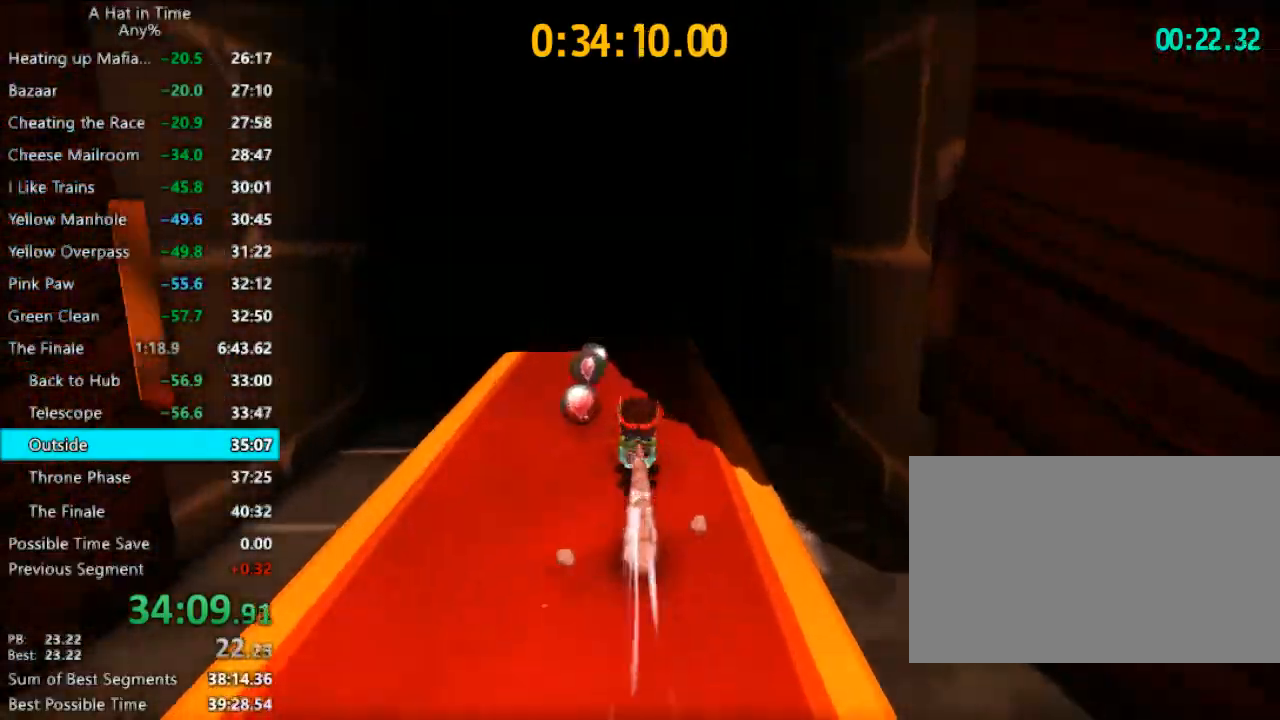
{"keys": ["shift", "w"], "mouse": [], "mouse_move": "still", "events": [[367, "a", "down"], [400, "a", "up"]]}
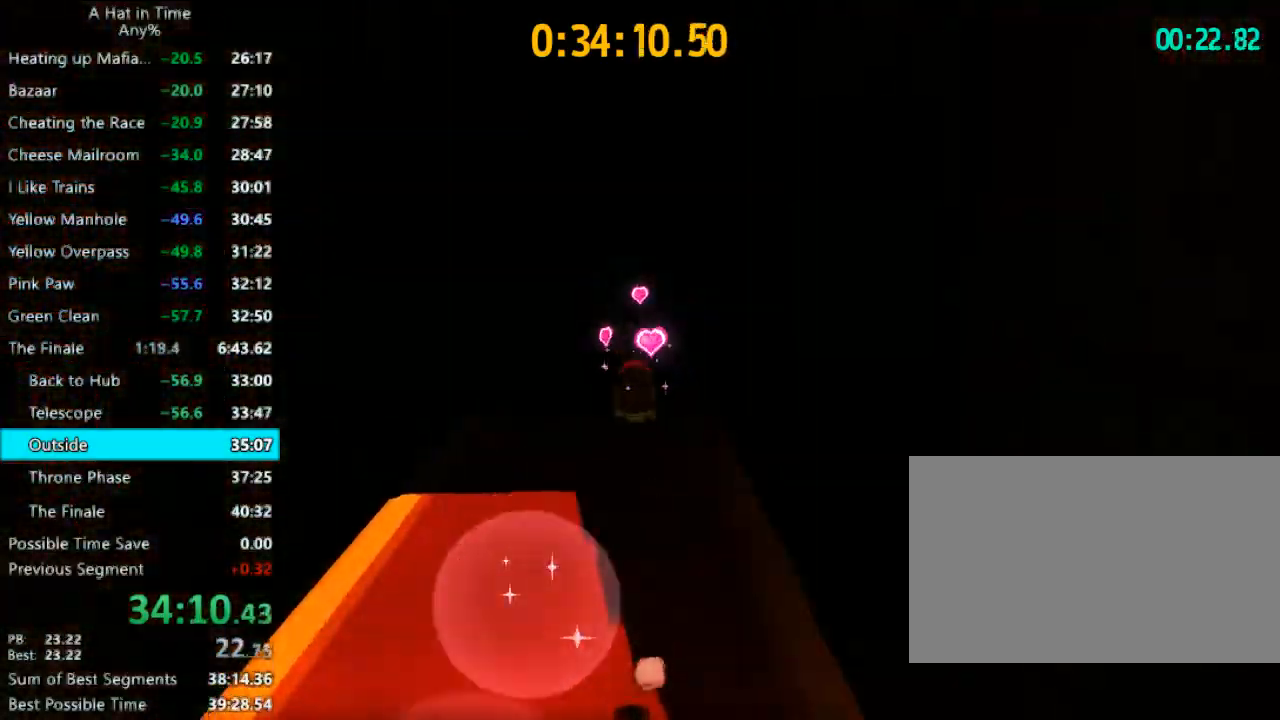
{"keys": ["shift", "w"], "mouse": [], "mouse_move": "still", "events": []}
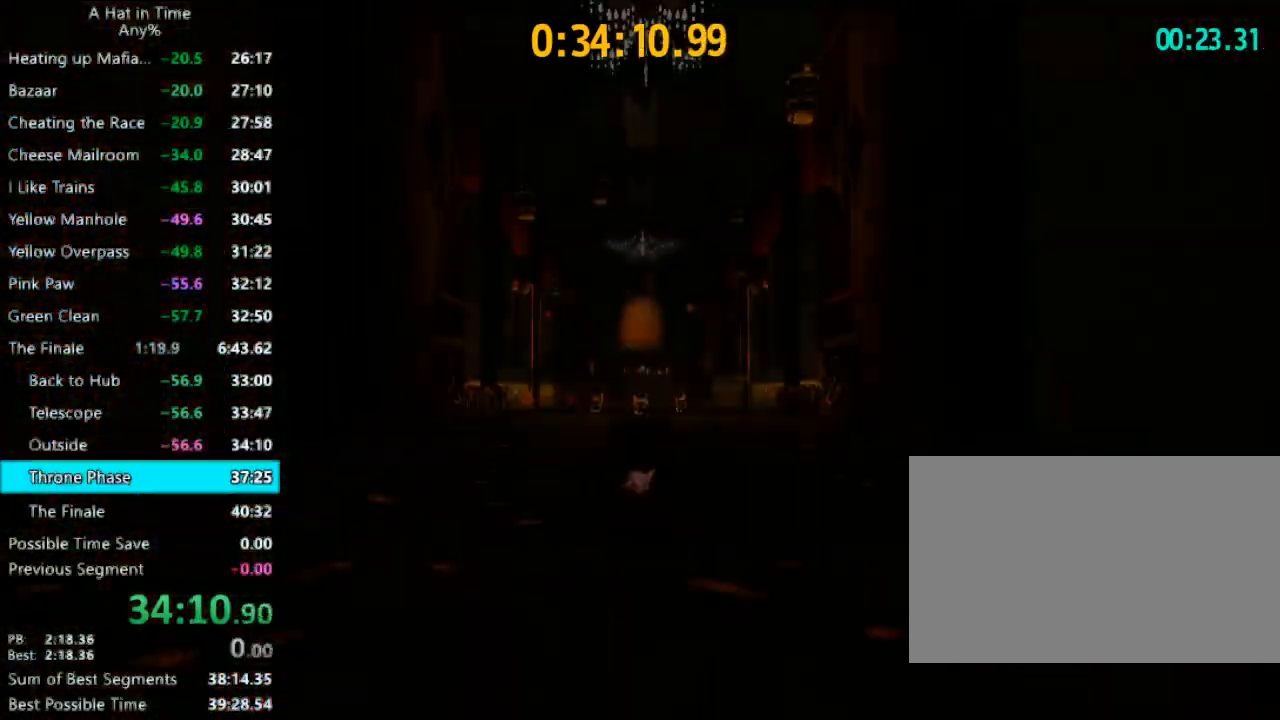
{"keys": ["shift", "w"], "mouse": [], "mouse_move": "still", "events": []}
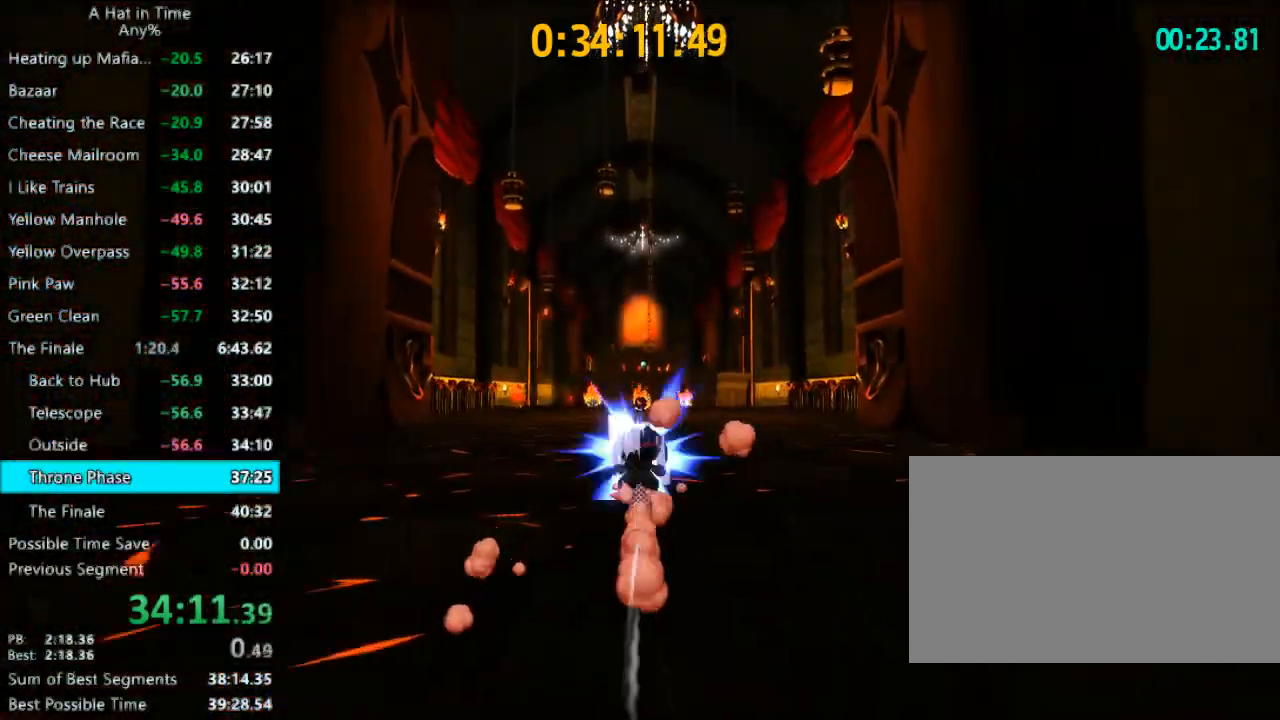
{"keys": ["shift", "w"], "mouse": [], "mouse_move": "still", "events": [[133, "d", "down"], [400, "d", "up"]]}
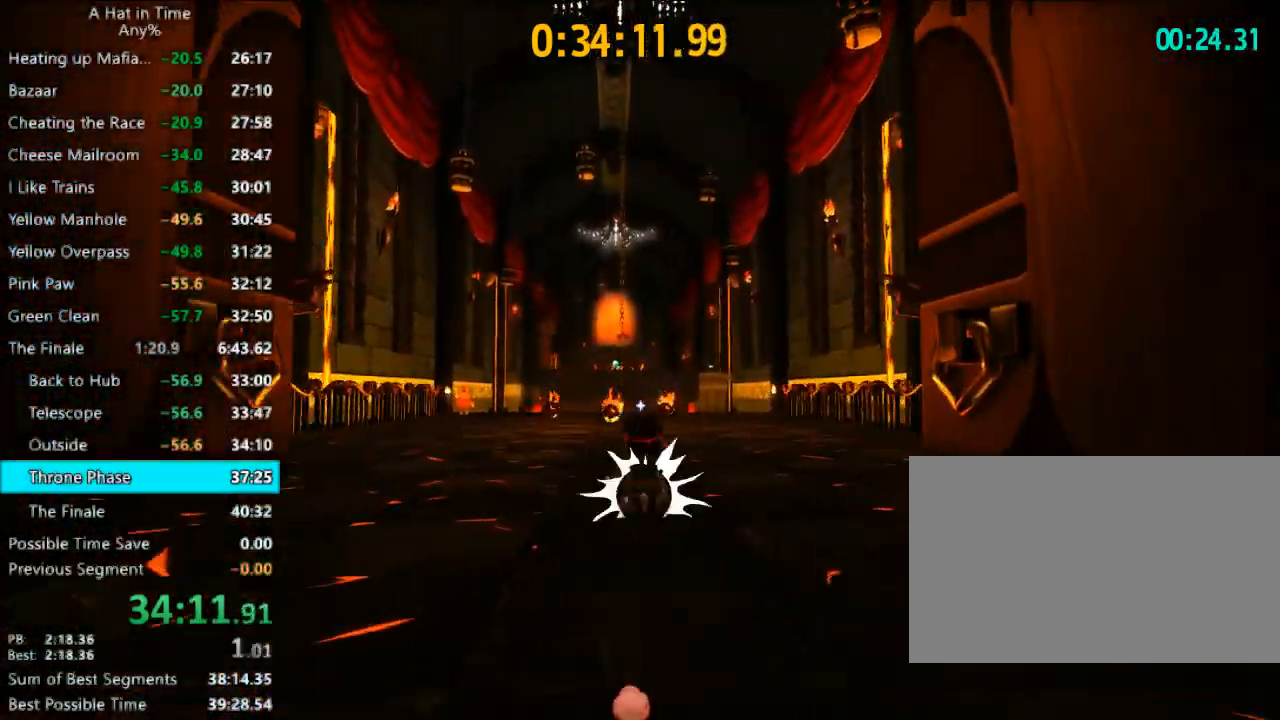
{"keys": ["shift", "w"], "mouse": [], "mouse_move": "still", "events": []}
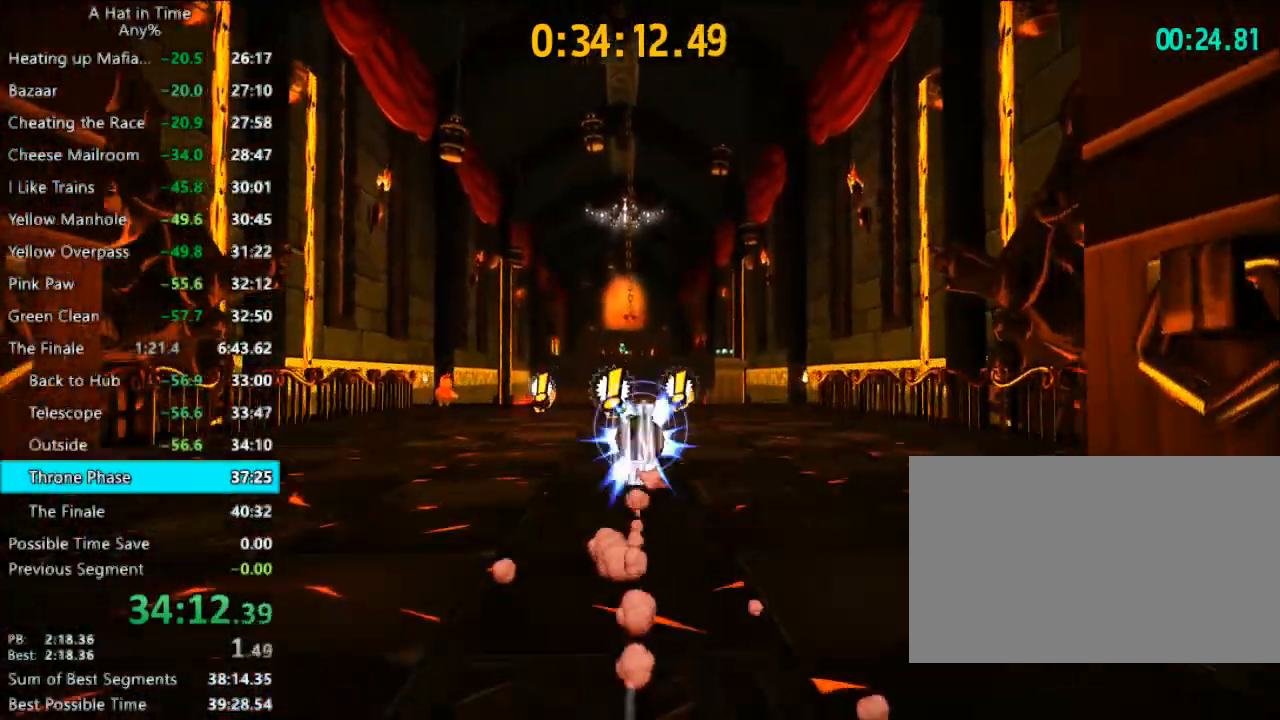
{"keys": ["shift", "w"], "mouse": [], "mouse_move": "still", "events": []}